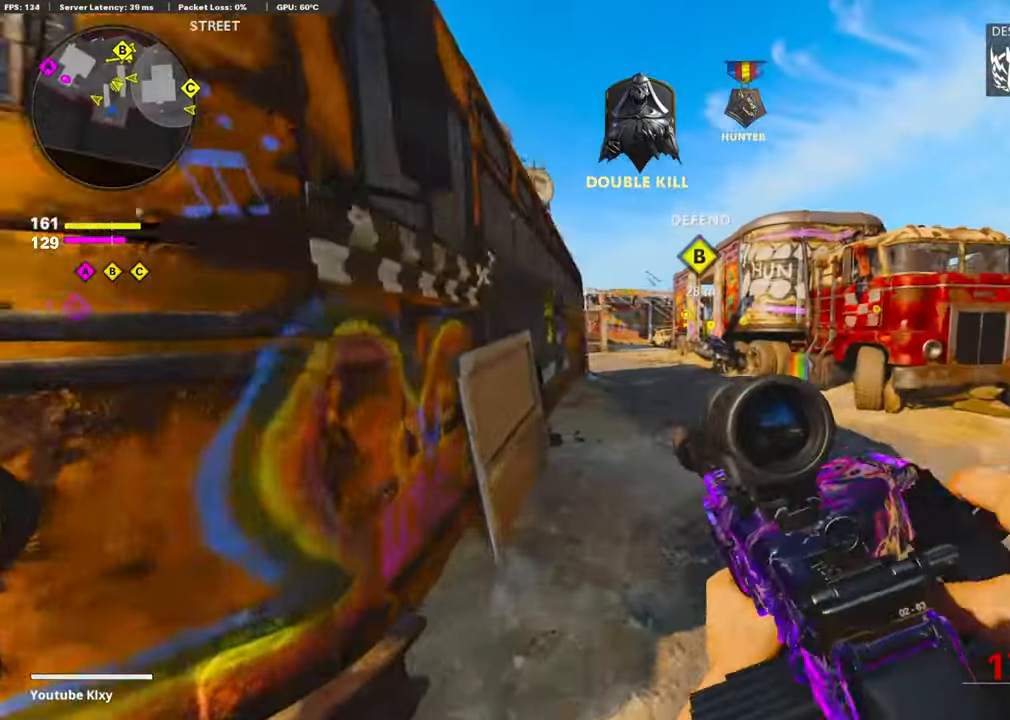
Gameplay with a controller (PlayStation layout); each line is a JSON object with the inputs held at the frame after it. "events" lists button and stick changes between this image and that frame as [ms after this image, input, new state], when the widget could be followed in between.
{"buttons": [], "left_stick": "up", "right_stick": "center", "events": []}
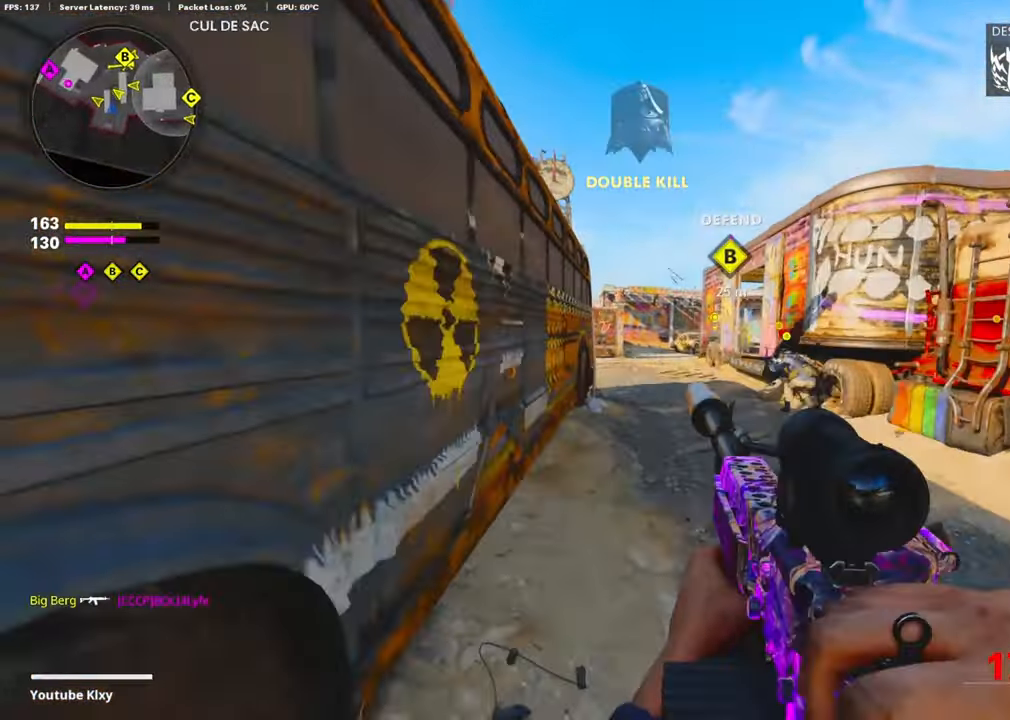
{"buttons": [], "left_stick": "up", "right_stick": "center", "events": []}
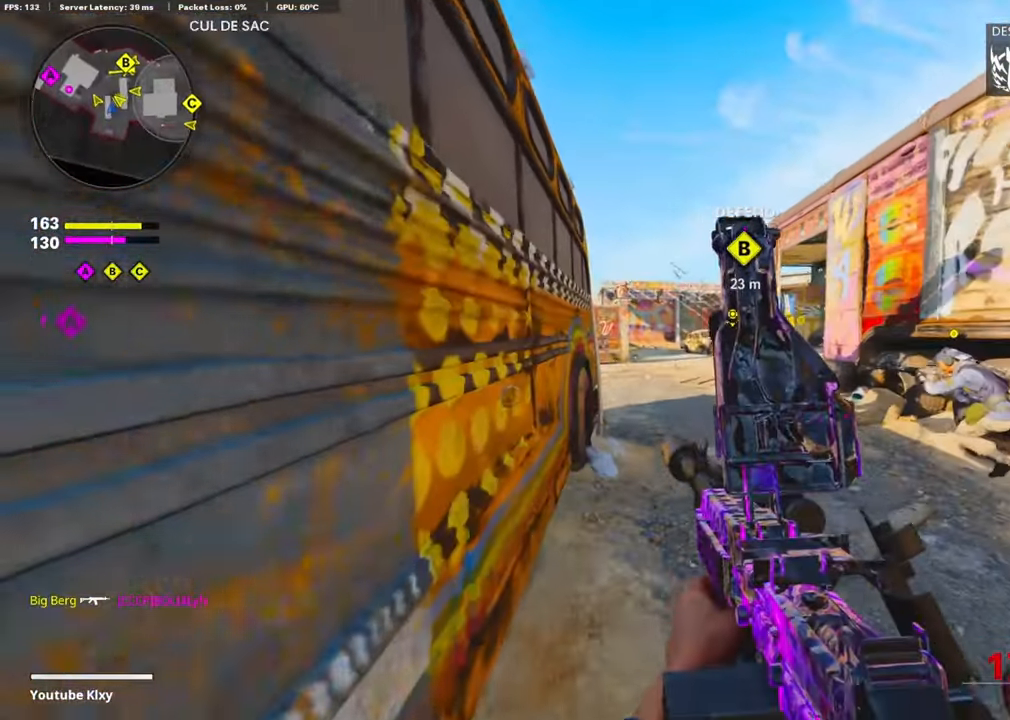
{"buttons": [], "left_stick": "center", "right_stick": "center", "events": [[34, "left_stick", "center"], [100, "left_stick", "up"], [300, "left_stick", "center"]]}
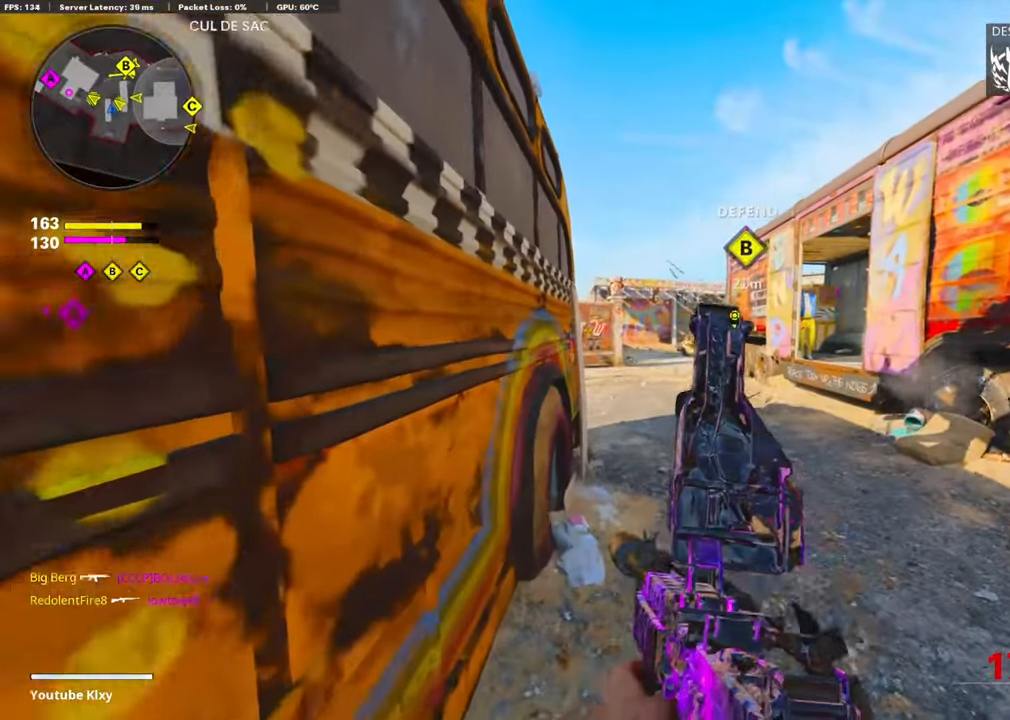
{"buttons": [], "left_stick": "center", "right_stick": "center", "events": [[217, "right_stick", "down-right"], [317, "left_stick", "right"], [417, "right_stick", "center"], [484, "left_stick", "center"]]}
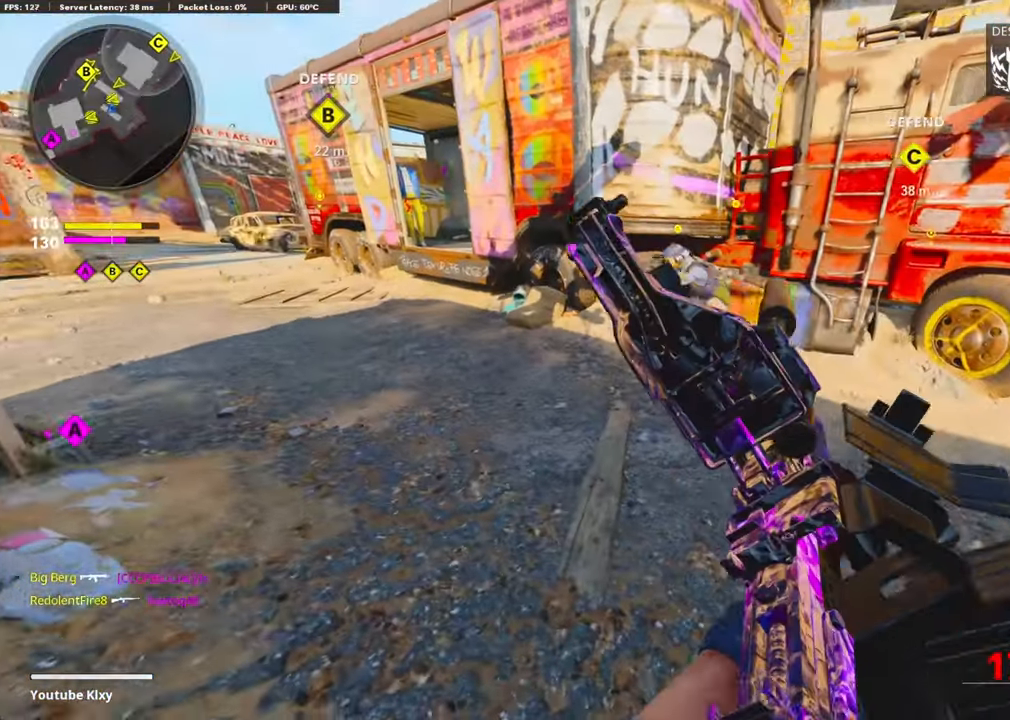
{"buttons": [], "left_stick": "center", "right_stick": "center", "events": [[134, "right_stick", "left"], [200, "right_stick", "up-left"], [400, "right_stick", "center"]]}
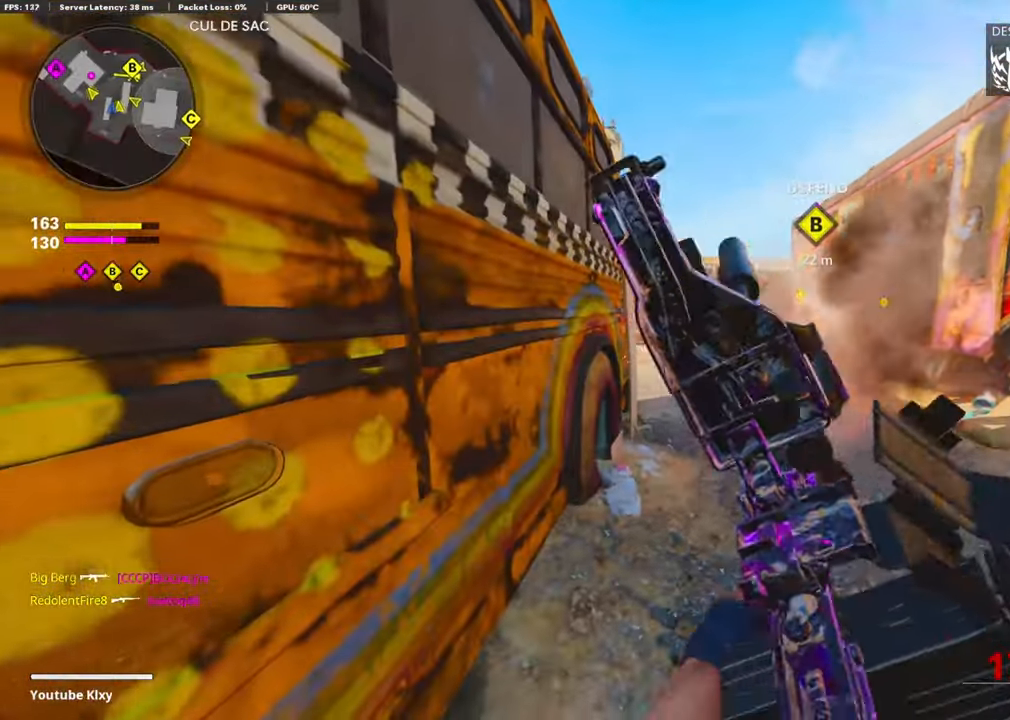
{"buttons": [], "left_stick": "center", "right_stick": "center", "events": []}
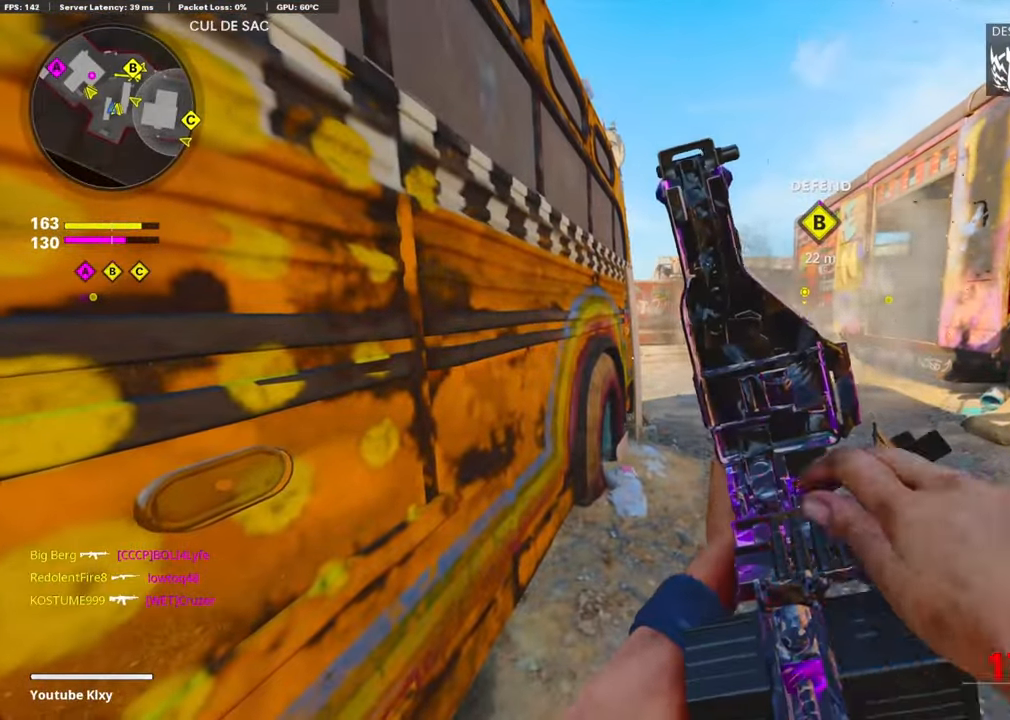
{"buttons": [], "left_stick": "right", "right_stick": "right", "events": [[134, "left_stick", "down"], [317, "right_stick", "left"], [467, "right_stick", "right"], [500, "left_stick", "right"]]}
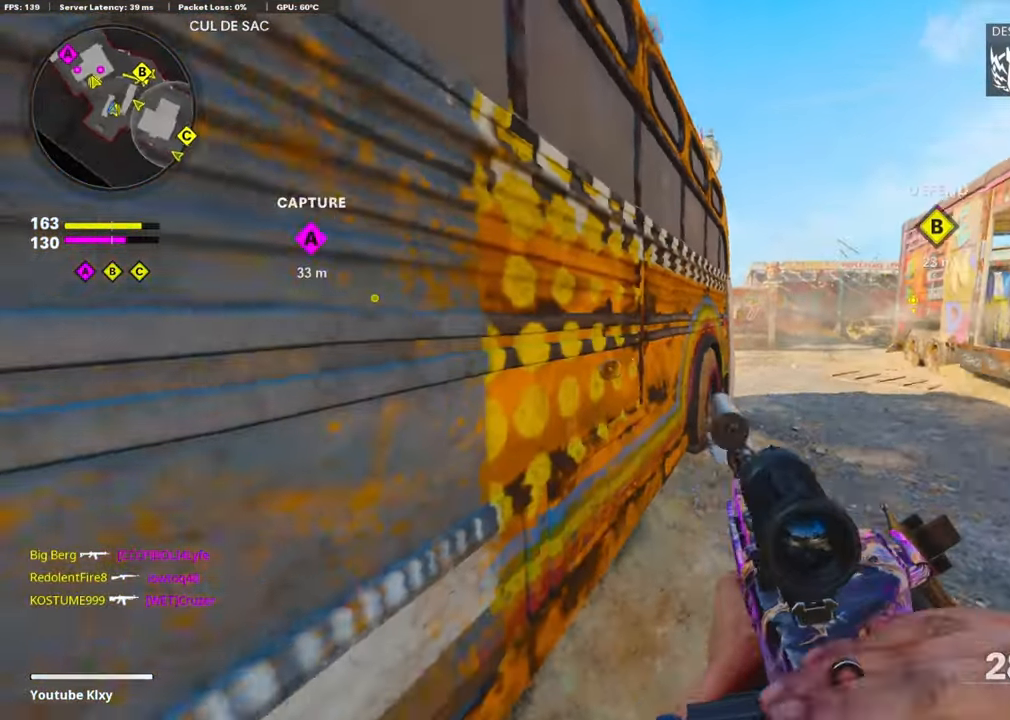
{"buttons": [], "left_stick": "up-right", "right_stick": "left", "events": [[17, "left_stick", "up-right"], [67, "right_stick", "center"], [117, "L3", "down"], [200, "TRIANGLE", "down"], [267, "TRIANGLE", "up"], [317, "TRIANGLE", "down"], [367, "TRIANGLE", "up"], [384, "L3", "up"], [500, "right_stick", "left"]]}
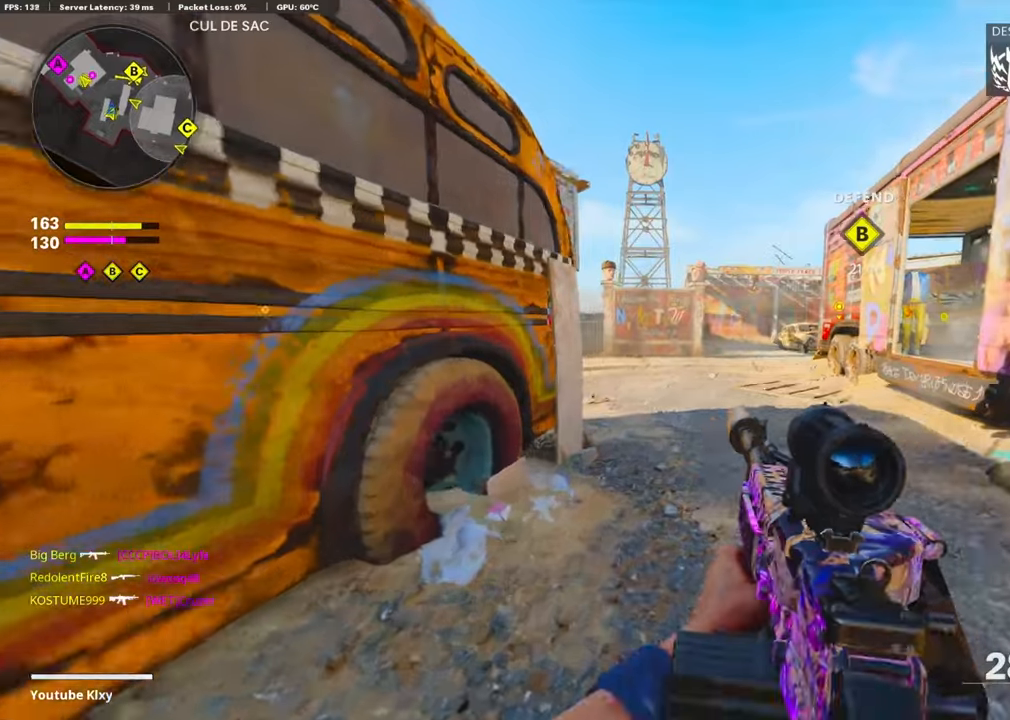
{"buttons": ["L1"], "left_stick": "right", "right_stick": "up-left", "events": [[133, "left_stick", "right"], [133, "right_stick", "center"], [183, "L1", "down"], [250, "right_stick", "up-left"]]}
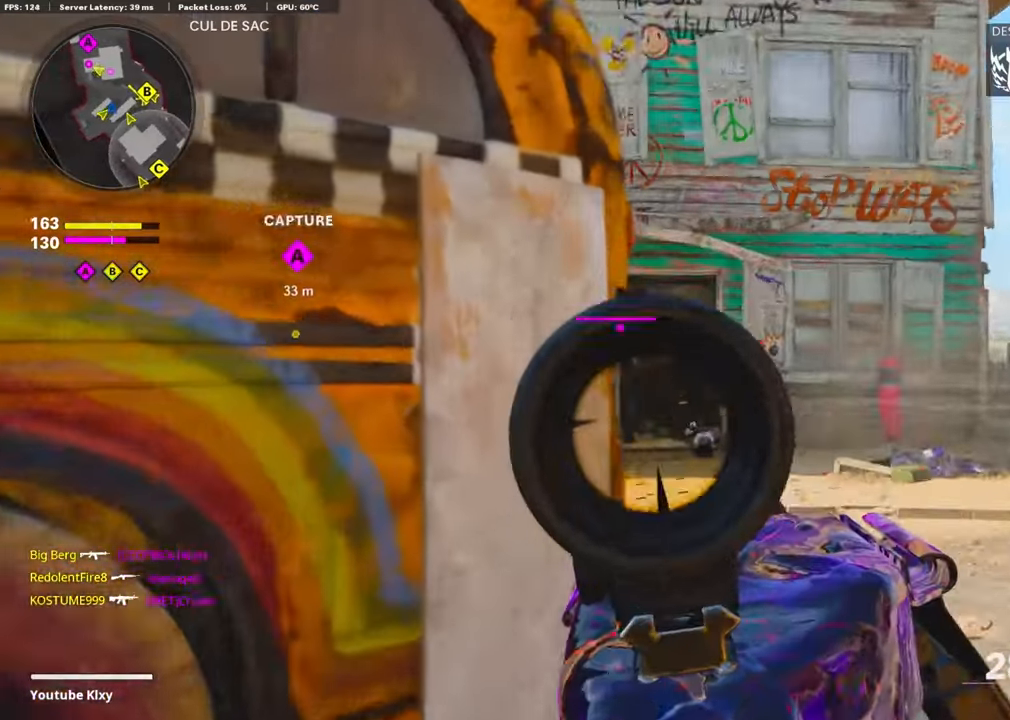
{"buttons": ["L1", "R1"], "left_stick": "right", "right_stick": "center", "events": [[33, "right_stick", "center"], [150, "right_stick", "down"], [283, "left_stick", "up"], [316, "R1", "down"], [316, "right_stick", "left"], [333, "left_stick", "left"], [500, "left_stick", "right"], [500, "right_stick", "center"]]}
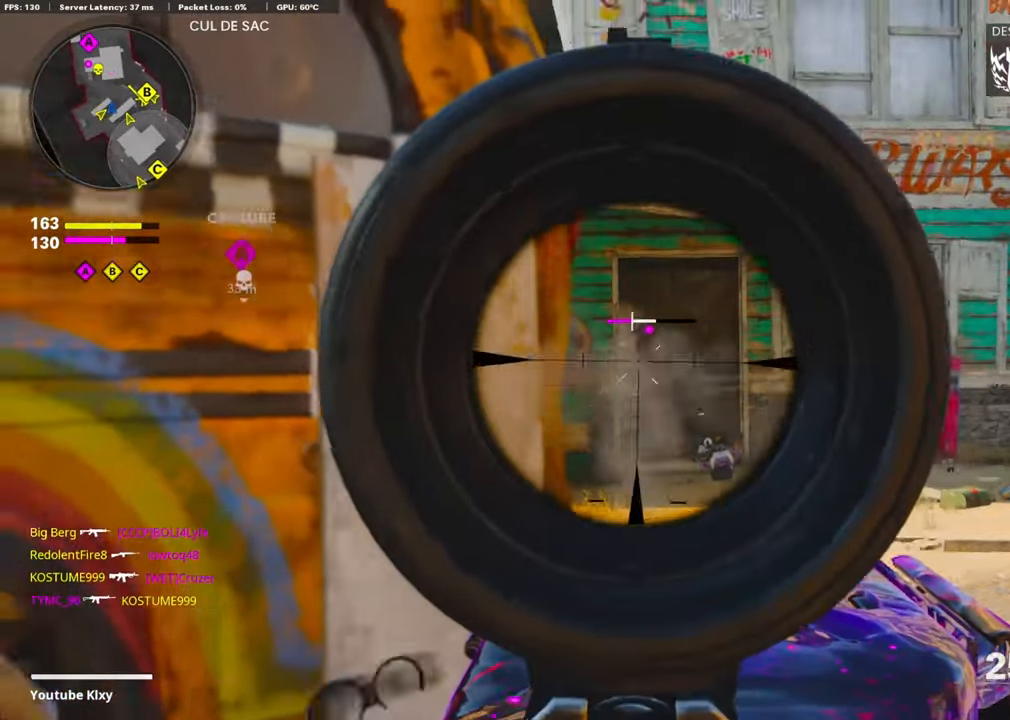
{"buttons": ["L1"], "left_stick": "up-right", "right_stick": "up-right", "events": [[33, "right_stick", "down"], [233, "right_stick", "center"], [350, "right_stick", "left"], [383, "R1", "up"], [450, "left_stick", "up-right"], [500, "right_stick", "up-right"]]}
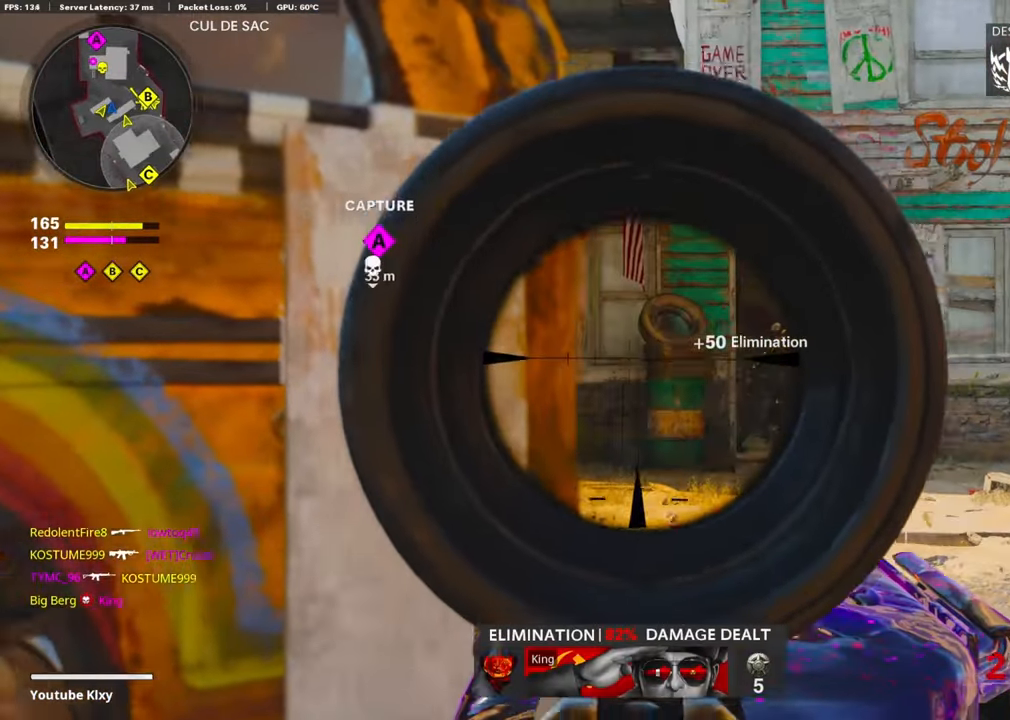
{"buttons": ["L1", "R1"], "left_stick": "right", "right_stick": "center", "events": [[116, "R1", "down"], [116, "right_stick", "left"], [166, "left_stick", "left"], [200, "right_stick", "down-left"], [333, "left_stick", "up-right"], [350, "right_stick", "center"], [416, "left_stick", "right"]]}
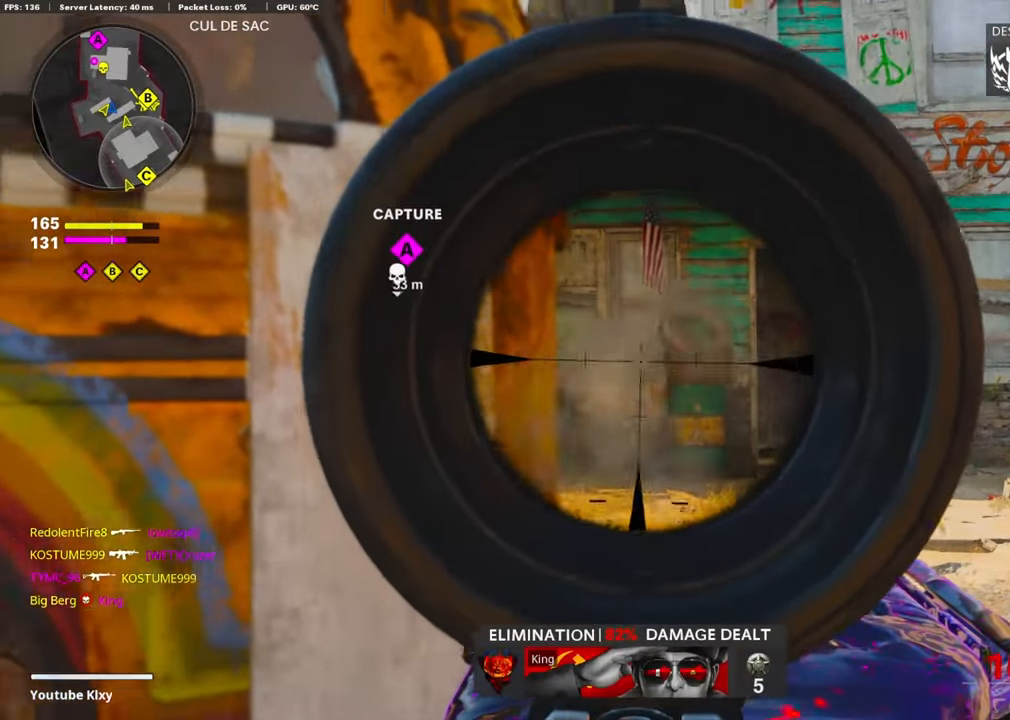
{"buttons": ["L1"], "left_stick": "right", "right_stick": "center", "events": [[200, "left_stick", "left"], [200, "right_stick", "down"], [400, "left_stick", "right"], [450, "R1", "up"], [483, "right_stick", "center"]]}
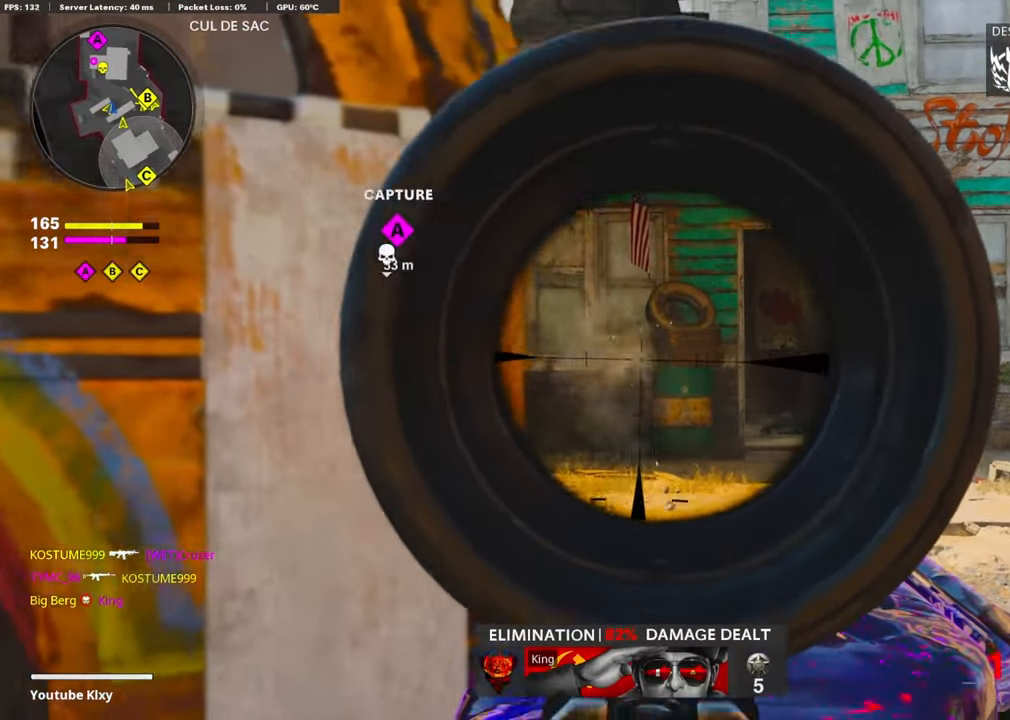
{"buttons": ["L1"], "left_stick": "right", "right_stick": "up-left", "events": [[216, "right_stick", "left"], [333, "right_stick", "up-left"]]}
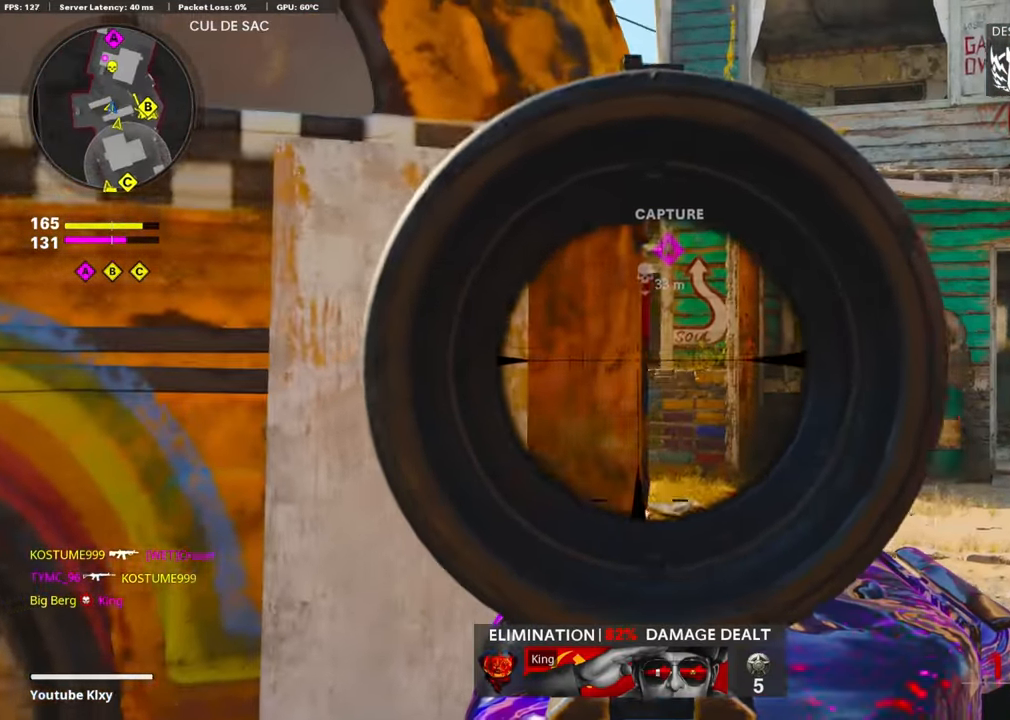
{"buttons": ["L1"], "left_stick": "up-right", "right_stick": "down", "events": [[33, "left_stick", "up-right"], [33, "right_stick", "left"], [133, "right_stick", "center"], [300, "right_stick", "down"]]}
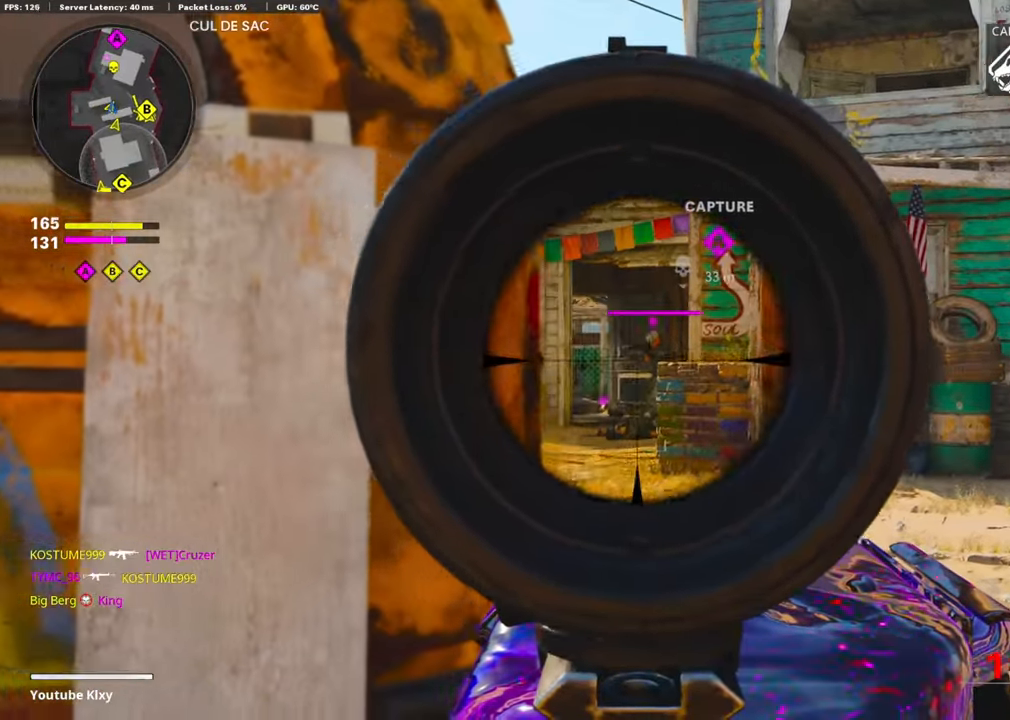
{"buttons": ["L1", "R1"], "left_stick": "left", "right_stick": "down", "events": [[16, "R1", "down"], [33, "left_stick", "up-left"], [33, "right_stick", "right"], [83, "left_stick", "left"], [266, "right_stick", "center"], [400, "right_stick", "down"]]}
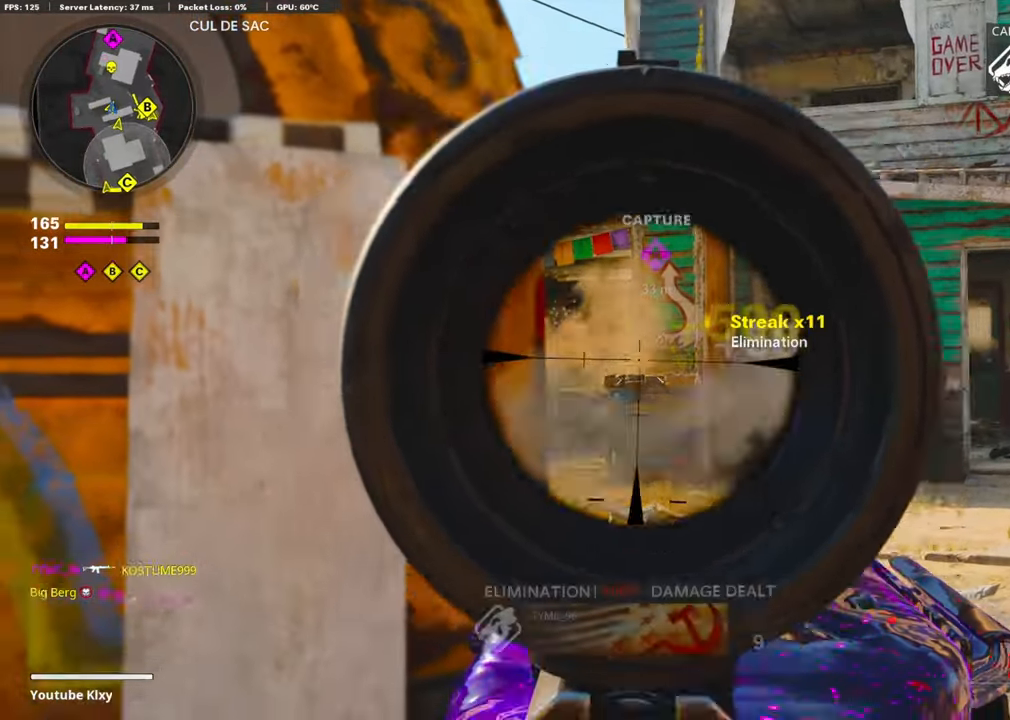
{"buttons": ["L1"], "left_stick": "right", "right_stick": "center", "events": [[66, "right_stick", "center"], [283, "right_stick", "down-right"], [300, "left_stick", "center"], [333, "R1", "up"], [333, "right_stick", "right"], [350, "left_stick", "up-right"], [400, "left_stick", "right"], [483, "right_stick", "center"]]}
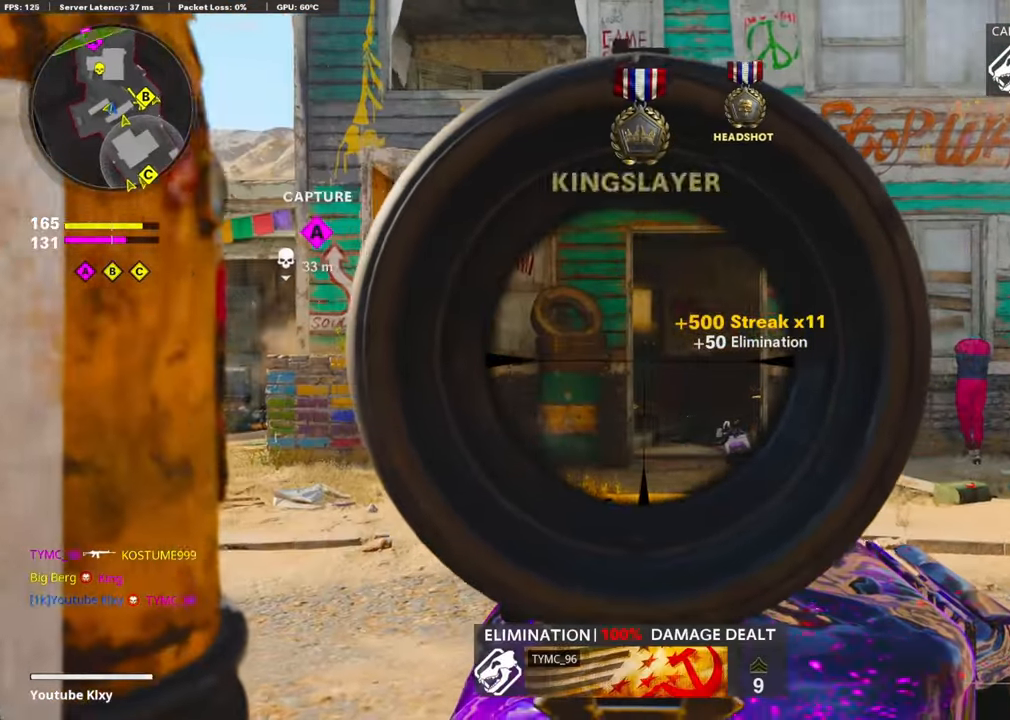
{"buttons": ["L1"], "left_stick": "down-left", "right_stick": "center", "events": [[116, "left_stick", "center"], [166, "left_stick", "down-left"]]}
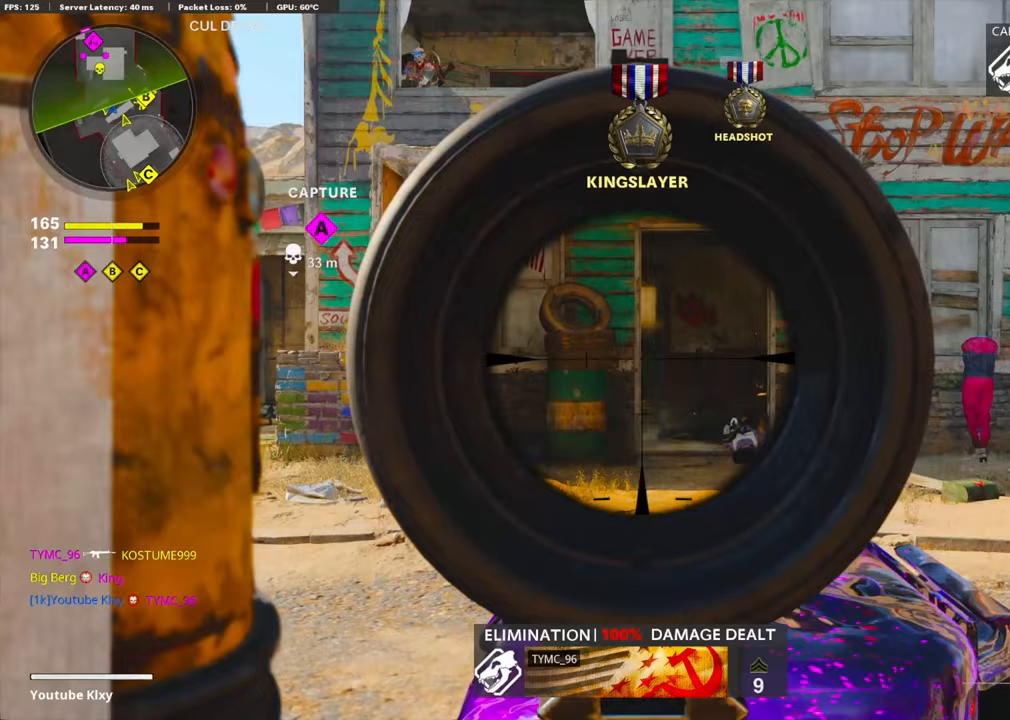
{"buttons": ["L1"], "left_stick": "right", "right_stick": "center", "events": [[350, "left_stick", "center"], [400, "left_stick", "right"]]}
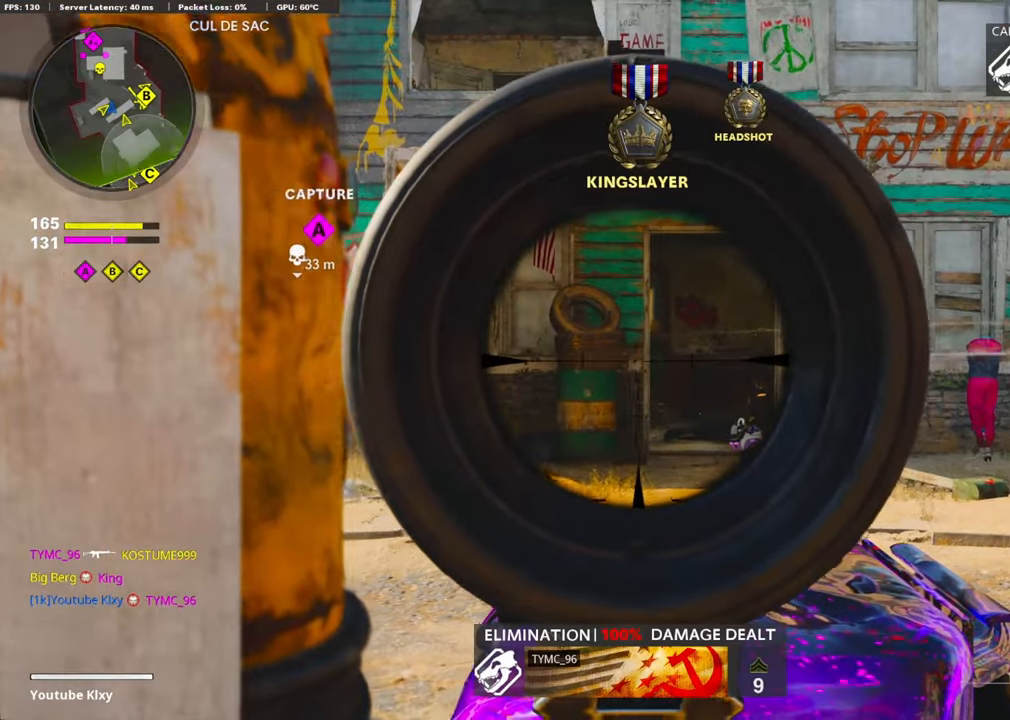
{"buttons": ["L1"], "left_stick": "center", "right_stick": "center", "events": [[33, "right_stick", "up"], [67, "left_stick", "left"], [83, "right_stick", "up-left"], [283, "left_stick", "right"], [283, "right_stick", "up"], [450, "left_stick", "center"], [450, "right_stick", "center"]]}
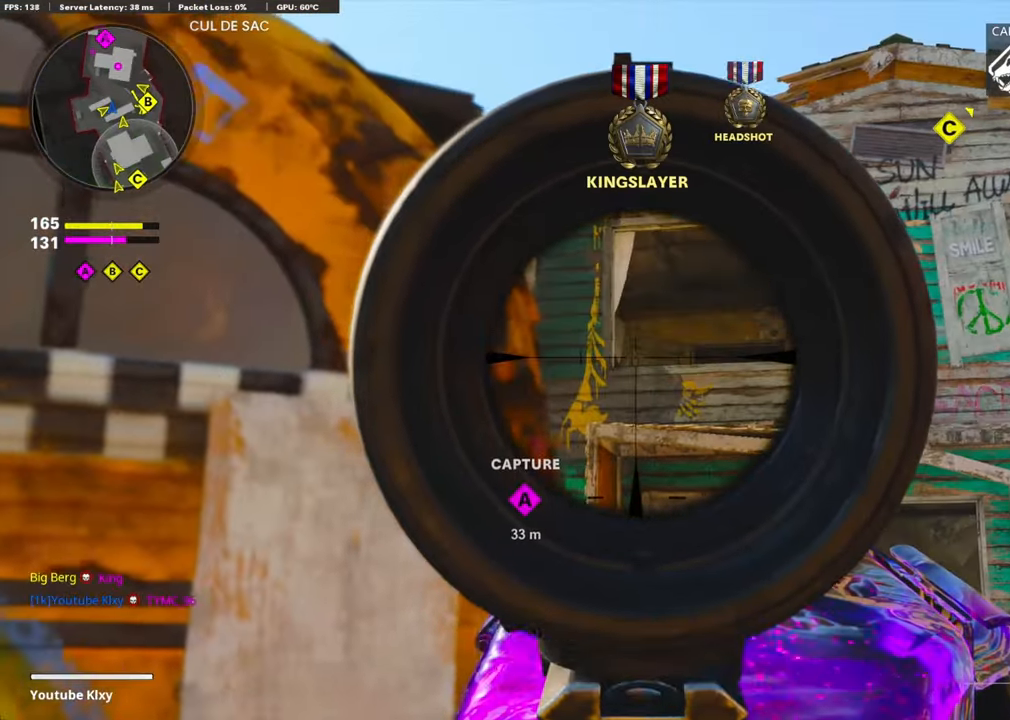
{"buttons": ["L1", "R1"], "left_stick": "right", "right_stick": "center", "events": [[17, "left_stick", "left"], [67, "right_stick", "left"], [133, "R1", "down"], [150, "right_stick", "center"], [167, "left_stick", "right"], [233, "right_stick", "down-left"], [367, "right_stick", "center"]]}
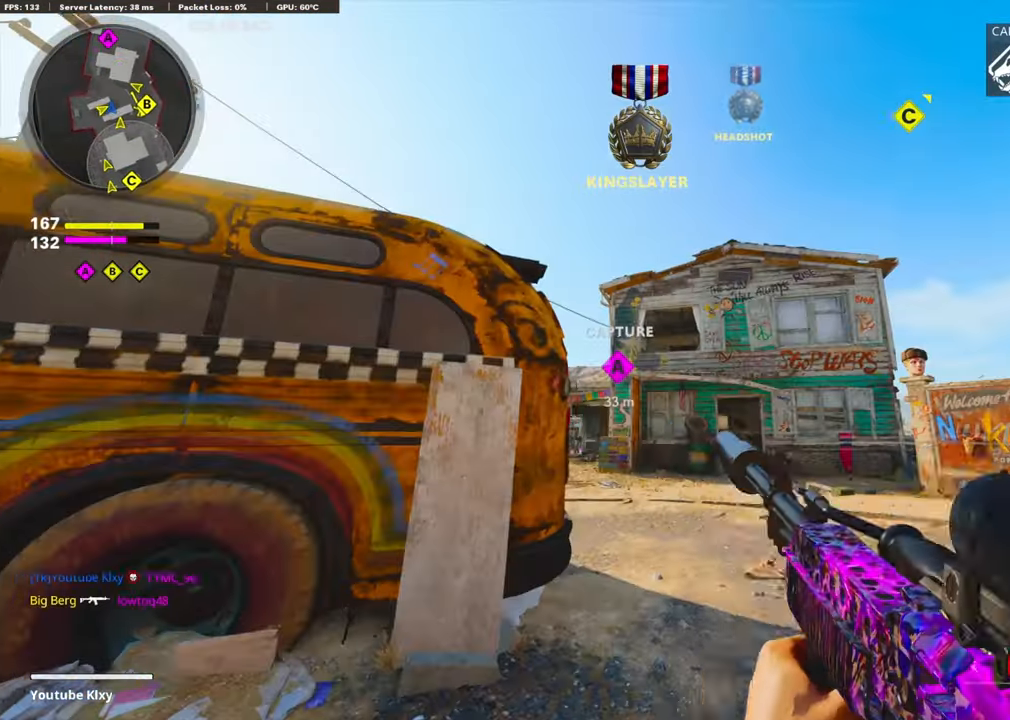
{"buttons": ["L3"], "left_stick": "up-left", "right_stick": "center", "events": [[67, "left_stick", "left"], [100, "L1", "up"], [100, "R1", "up"], [100, "right_stick", "down-left"], [233, "left_stick", "up-left"], [300, "L3", "down"], [367, "right_stick", "center"]]}
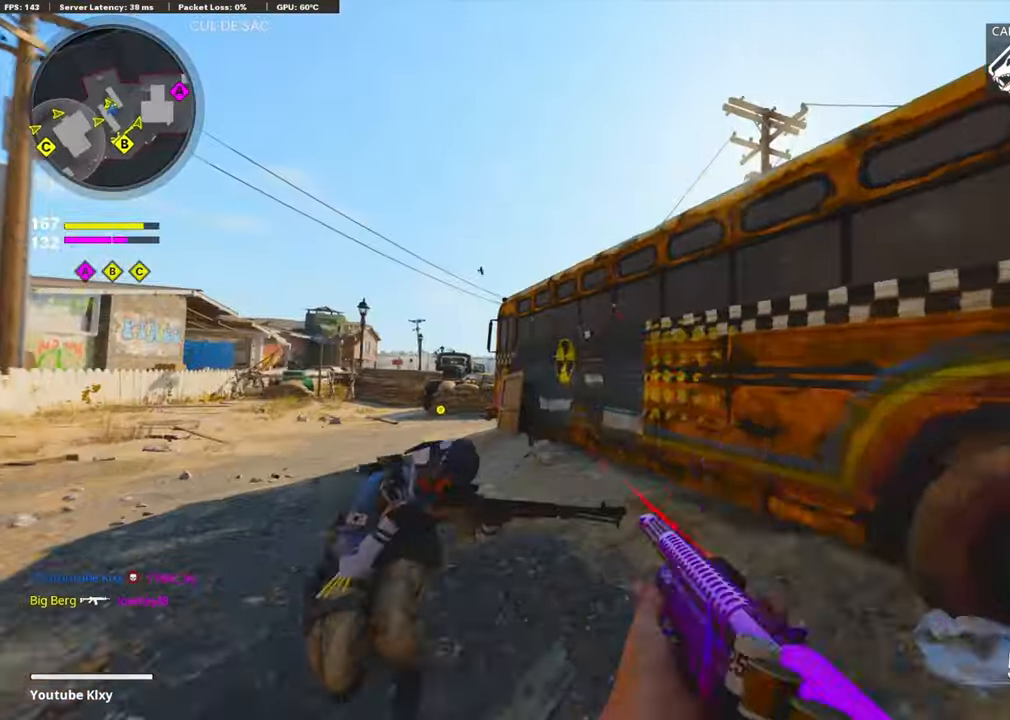
{"buttons": [], "left_stick": "up-left", "right_stick": "center", "events": [[50, "L3", "up"], [50, "right_stick", "left"], [133, "right_stick", "center"]]}
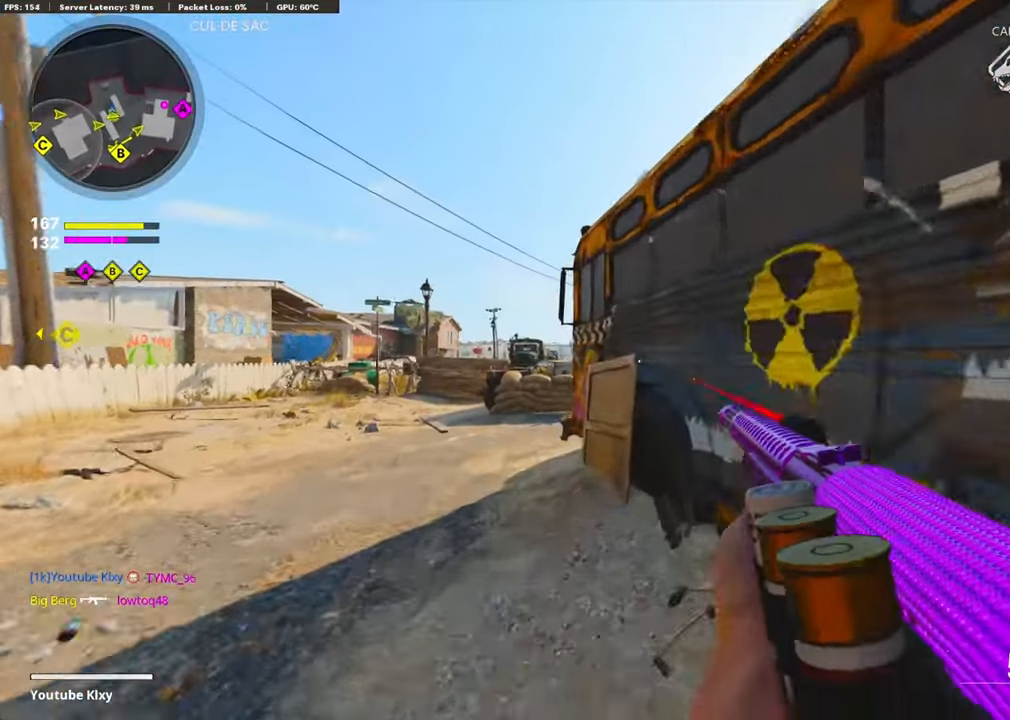
{"buttons": ["DPAD_RIGHT"], "left_stick": "center", "right_stick": "center", "events": [[233, "left_stick", "center"], [283, "DPAD_DOWN", "down"], [367, "DPAD_DOWN", "up"], [417, "DPAD_RIGHT", "down"]]}
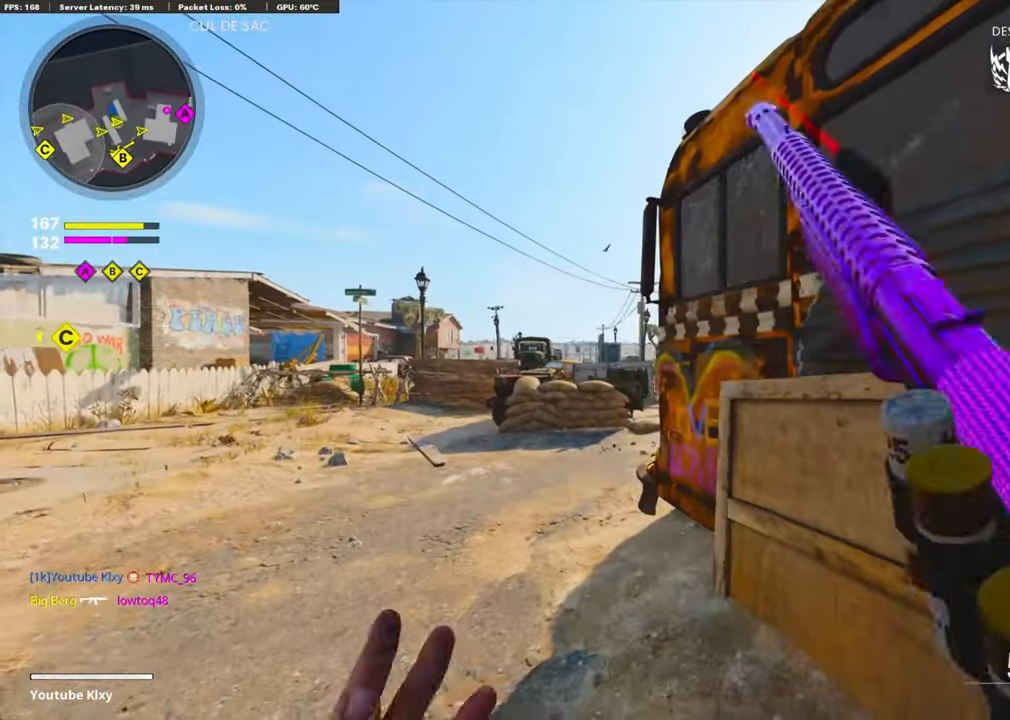
{"buttons": [], "left_stick": "center", "right_stick": "right", "events": [[33, "DPAD_RIGHT", "up"], [200, "left_stick", "up"], [383, "right_stick", "right"], [450, "left_stick", "center"]]}
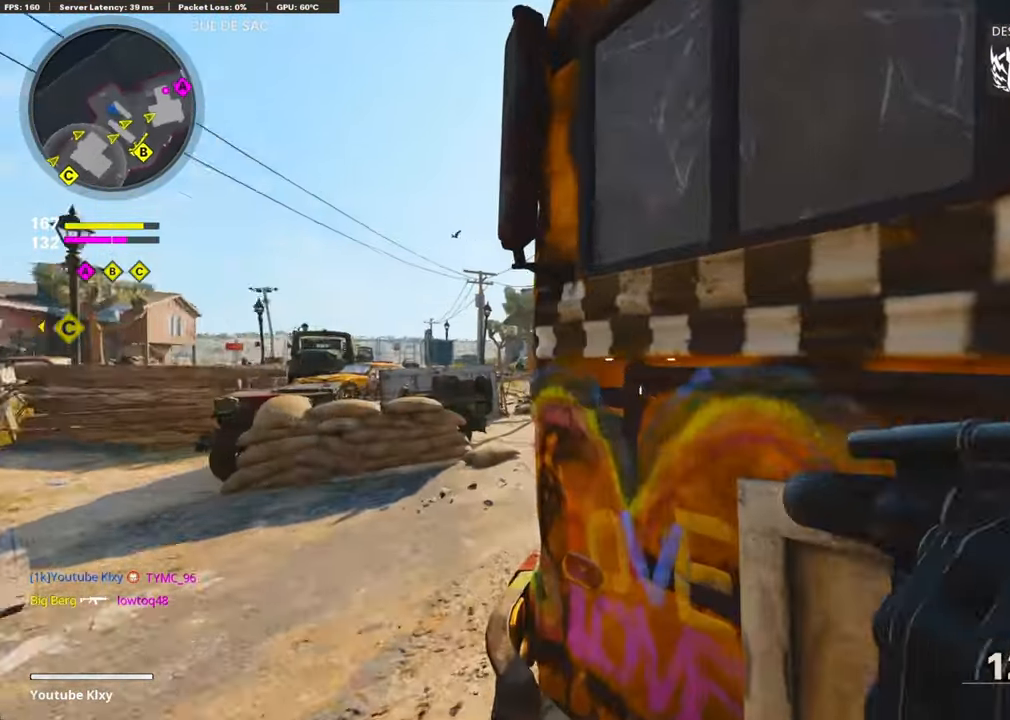
{"buttons": ["L3"], "left_stick": "up-left", "right_stick": "center", "events": [[50, "right_stick", "center"], [150, "left_stick", "up-left"], [317, "right_stick", "right"], [350, "L3", "down"], [500, "right_stick", "center"]]}
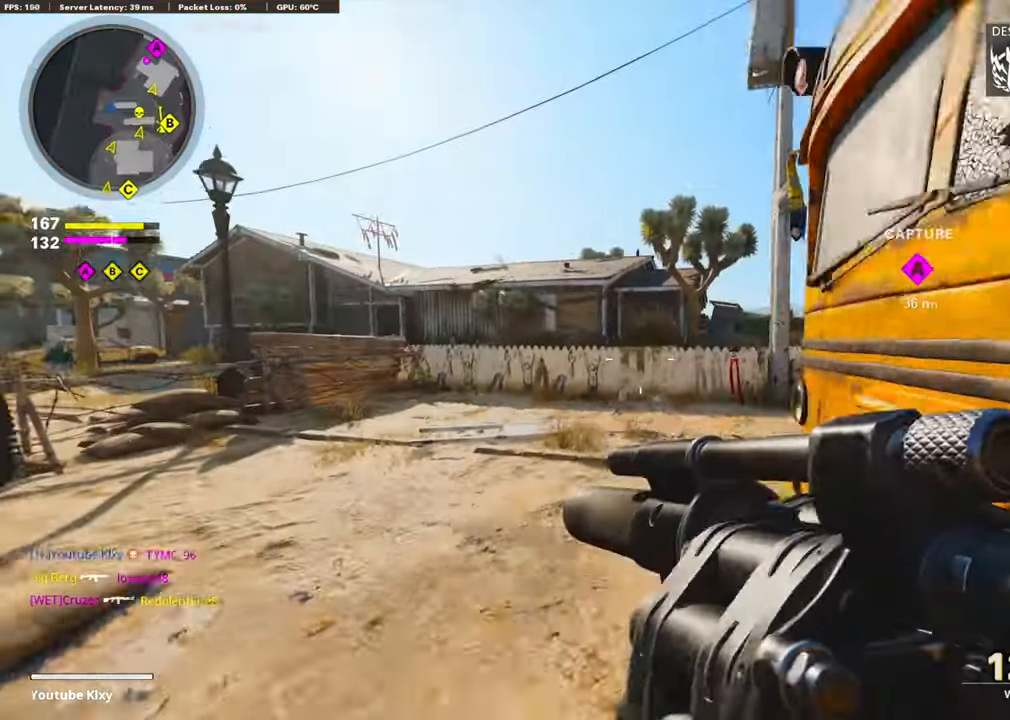
{"buttons": ["L3", "R3"], "left_stick": "up-left", "right_stick": "right", "events": [[117, "right_stick", "right"], [233, "R3", "down"], [333, "L3", "up"], [333, "R3", "up"], [417, "R3", "down"], [450, "L3", "down"]]}
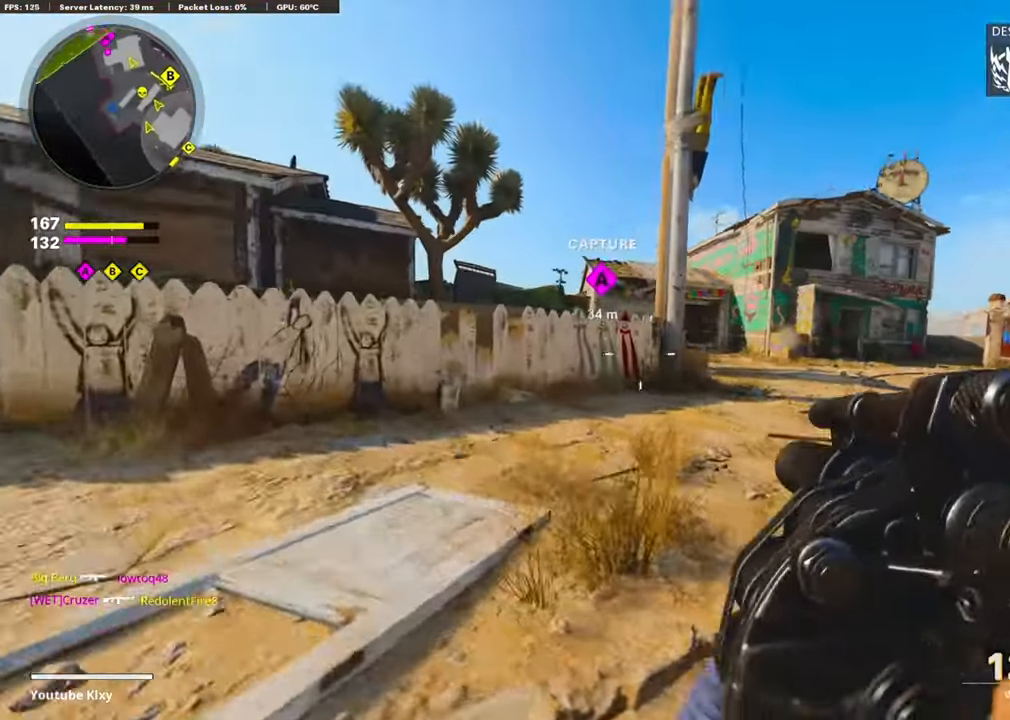
{"buttons": ["L1"], "left_stick": "up", "right_stick": "up", "events": [[33, "R3", "up"], [83, "right_stick", "center"], [400, "L1", "down"], [433, "L3", "up"], [467, "left_stick", "up"], [483, "right_stick", "up"]]}
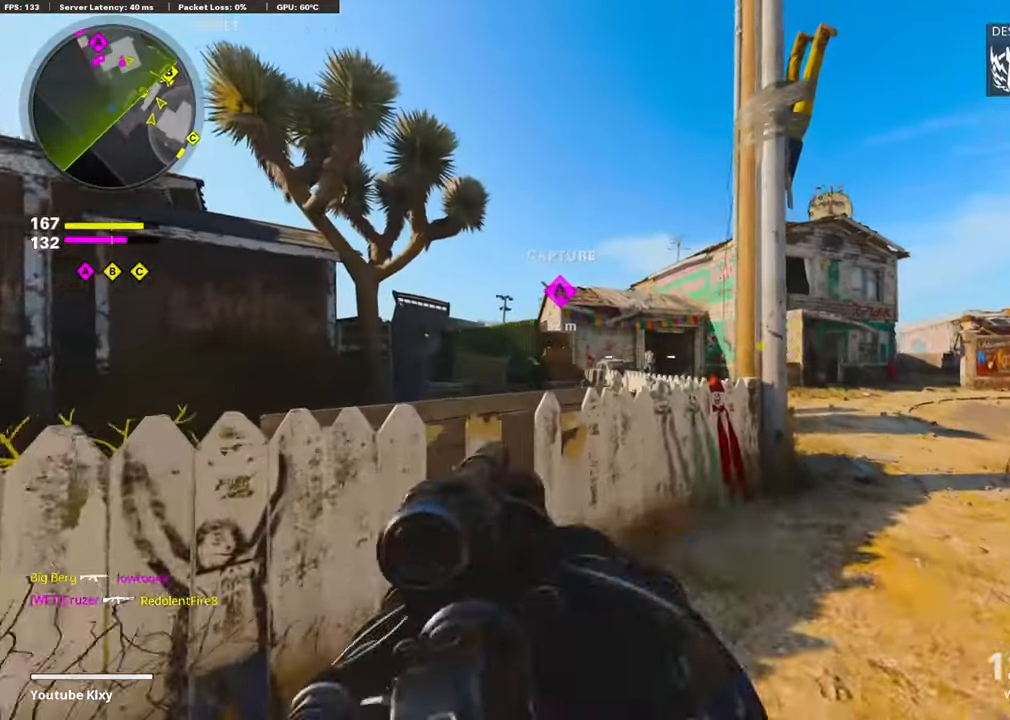
{"buttons": ["L1", "R1"], "left_stick": "up", "right_stick": "down-right", "events": [[267, "right_stick", "center"], [417, "right_stick", "down-right"], [484, "R1", "down"]]}
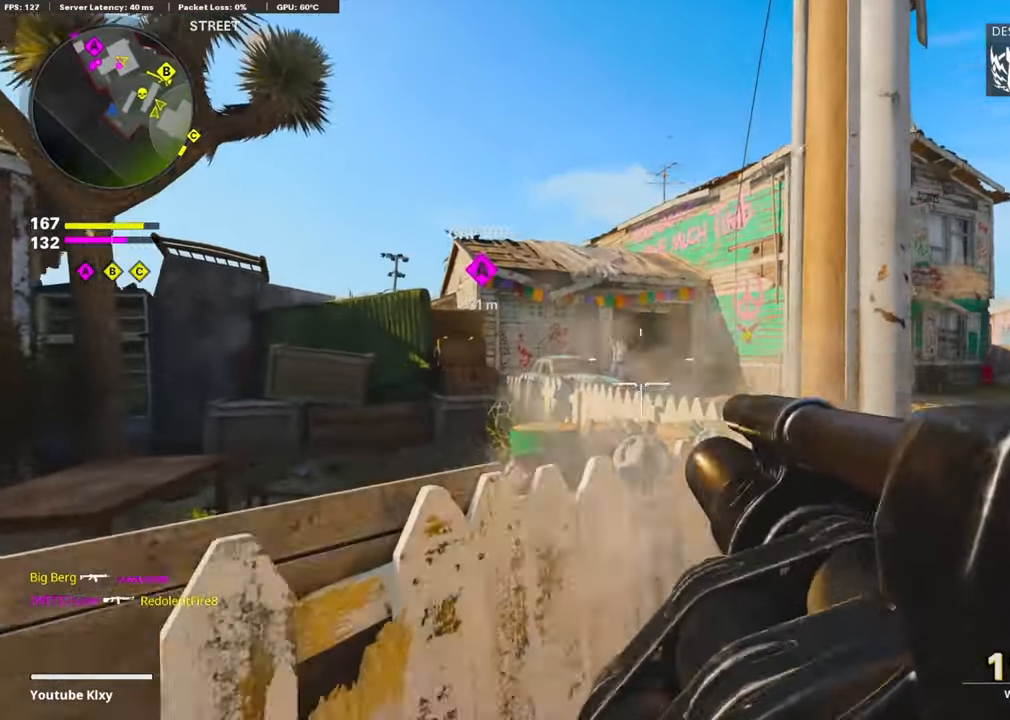
{"buttons": [], "left_stick": "up-right", "right_stick": "center", "events": [[50, "L1", "up"], [67, "left_stick", "right"], [117, "right_stick", "center"], [167, "R1", "up"], [300, "left_stick", "up-right"]]}